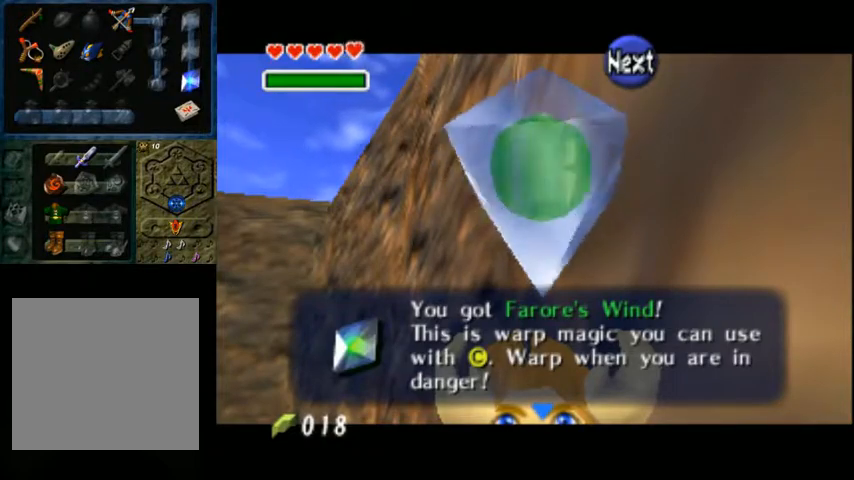
Gameplay with a controller (Xbox layout); each line is a JSON object with the inputs held at the frame after it. "events" lists button and stick changes between this image and that frame as [ms after this image, input, new state], when the widget could be followed in between.
{"buttons": [], "left_stick": "up-left", "right_stick": "center", "events": [[67, "left_stick", "up-left"]]}
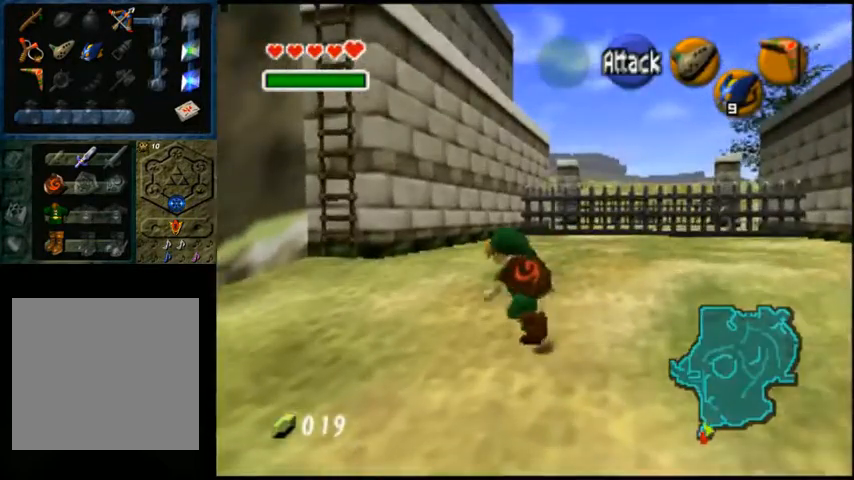
{"buttons": [], "left_stick": "up", "right_stick": "center", "events": [[400, "left_stick", "up"]]}
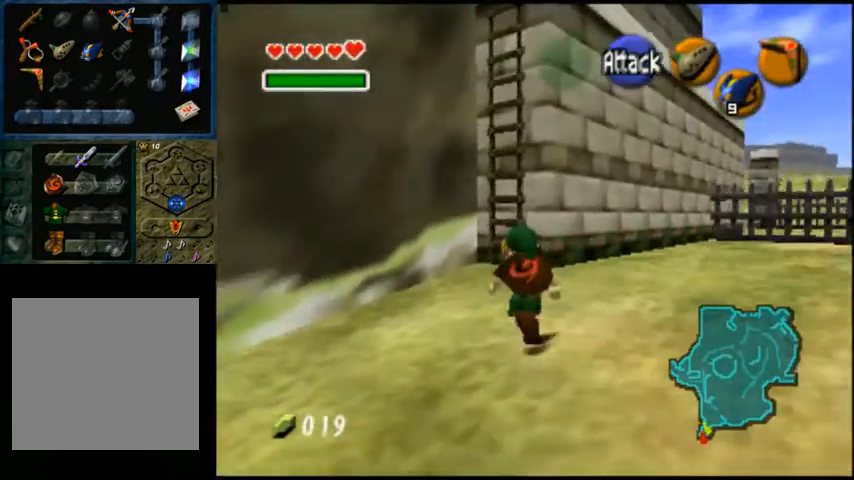
{"buttons": [], "left_stick": "up", "right_stick": "center", "events": []}
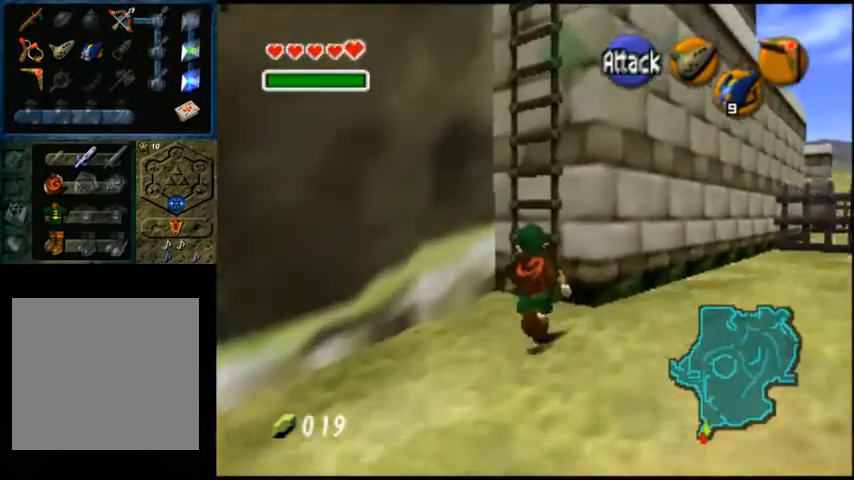
{"buttons": [], "left_stick": "up-right", "right_stick": "center", "events": [[300, "left_stick", "up-right"]]}
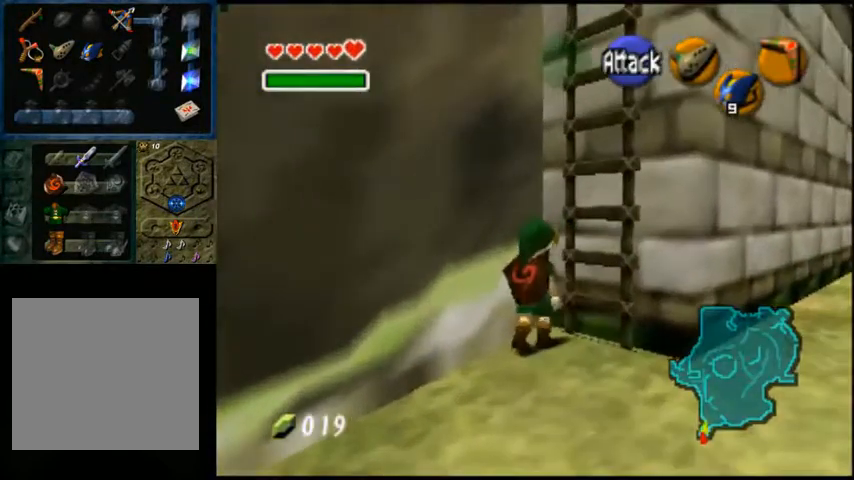
{"buttons": [], "left_stick": "up-right", "right_stick": "center", "events": []}
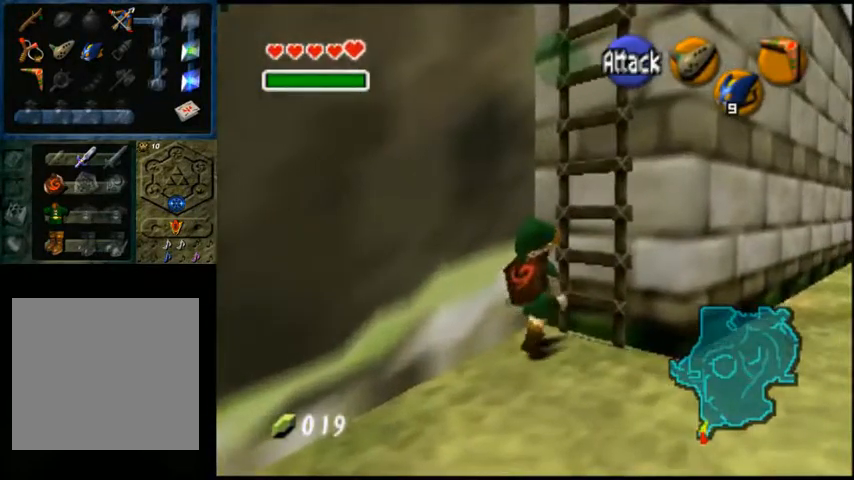
{"buttons": [], "left_stick": "up-right", "right_stick": "center", "events": []}
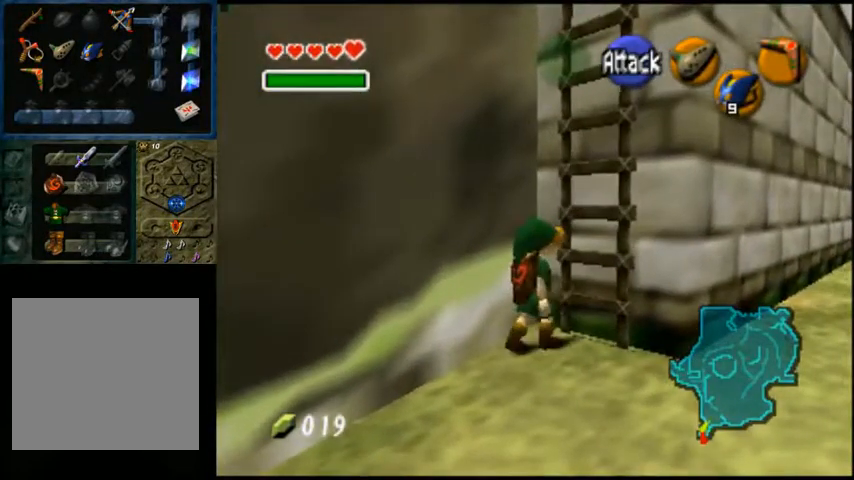
{"buttons": [], "left_stick": "right", "right_stick": "center", "events": [[267, "left_stick", "right"]]}
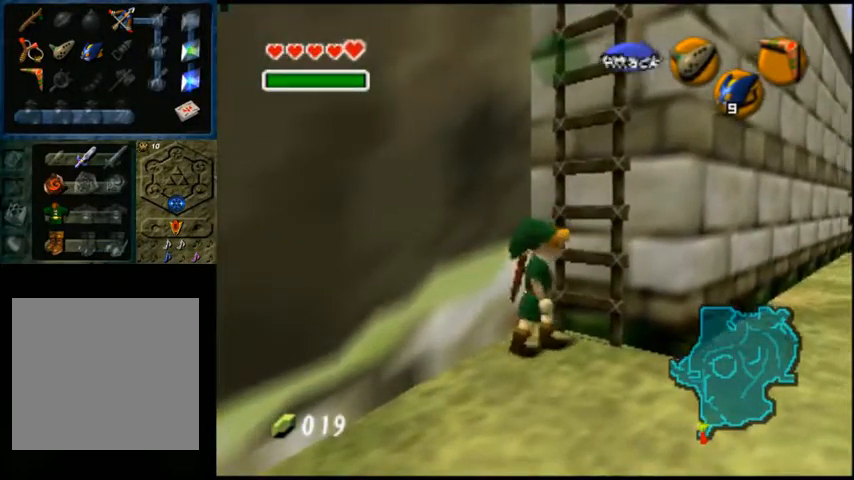
{"buttons": [], "left_stick": "up", "right_stick": "center", "events": [[33, "left_stick", "up-right"], [467, "left_stick", "up"]]}
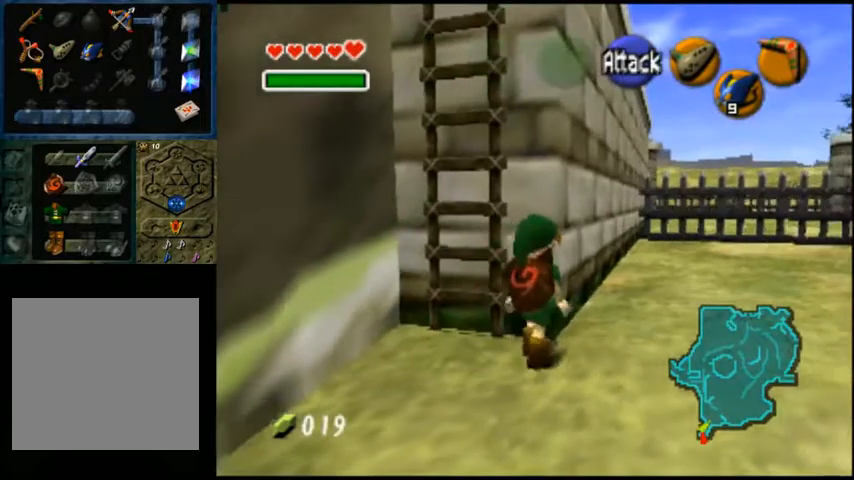
{"buttons": [], "left_stick": "left", "right_stick": "center", "events": [[67, "left_stick", "up-left"], [233, "left_stick", "center"], [467, "left_stick", "left"]]}
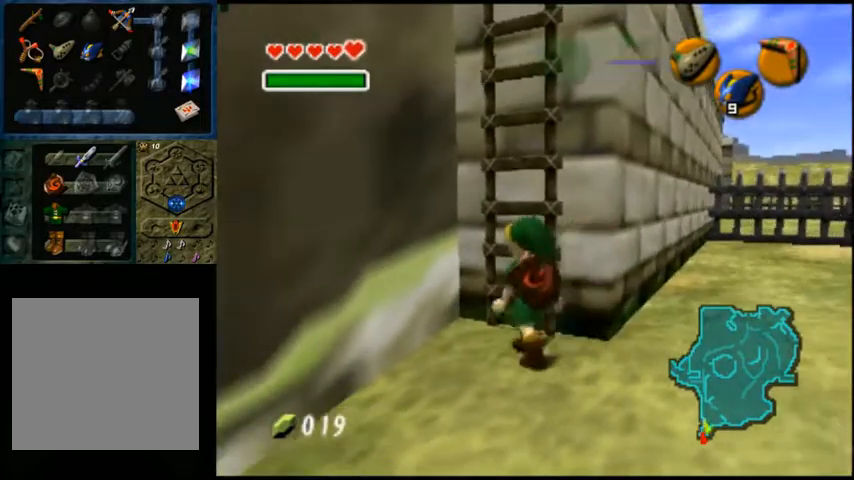
{"buttons": [], "left_stick": "up-right", "right_stick": "center", "events": [[67, "left_stick", "up"], [167, "left_stick", "up-right"]]}
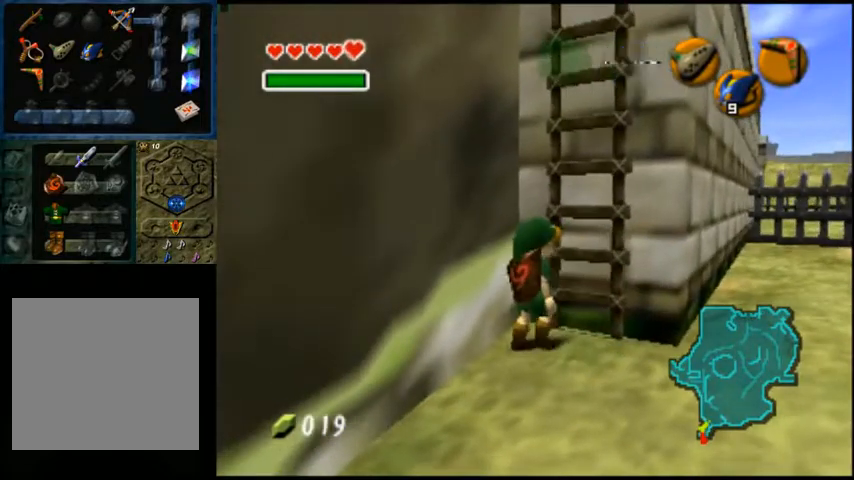
{"buttons": [], "left_stick": "up-right", "right_stick": "center", "events": []}
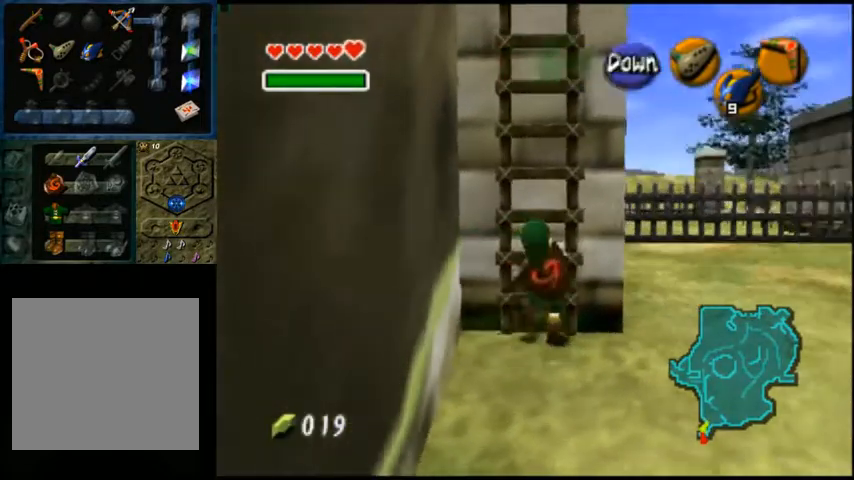
{"buttons": [], "left_stick": "up-right", "right_stick": "center", "events": []}
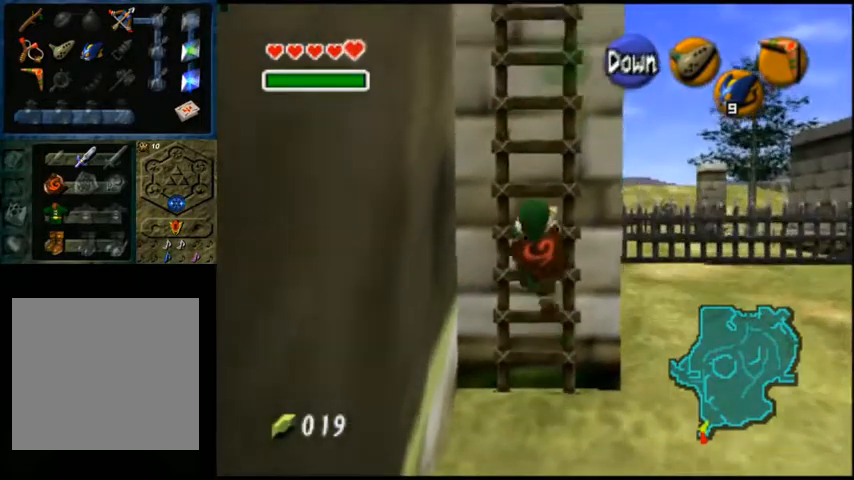
{"buttons": [], "left_stick": "up-right", "right_stick": "center", "events": []}
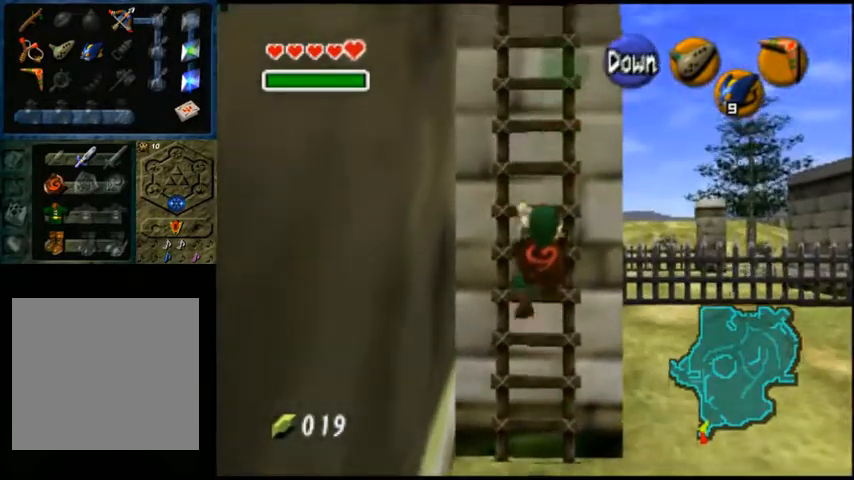
{"buttons": [], "left_stick": "up-right", "right_stick": "center", "events": []}
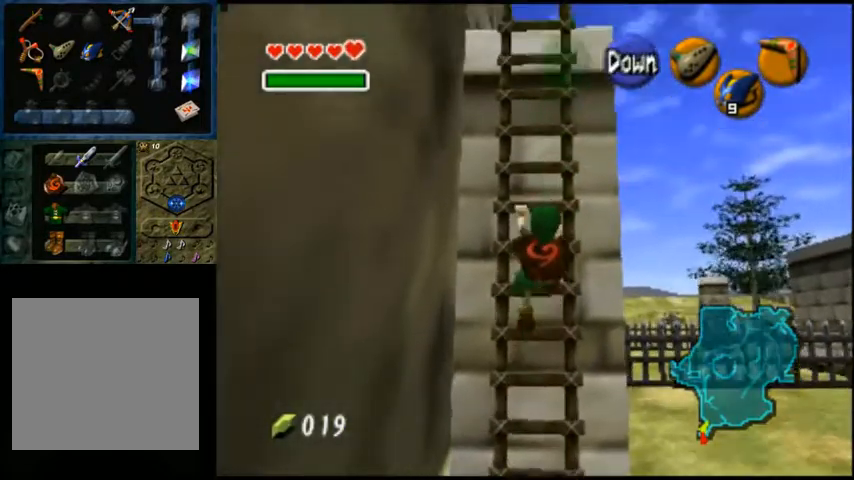
{"buttons": [], "left_stick": "up-right", "right_stick": "center", "events": []}
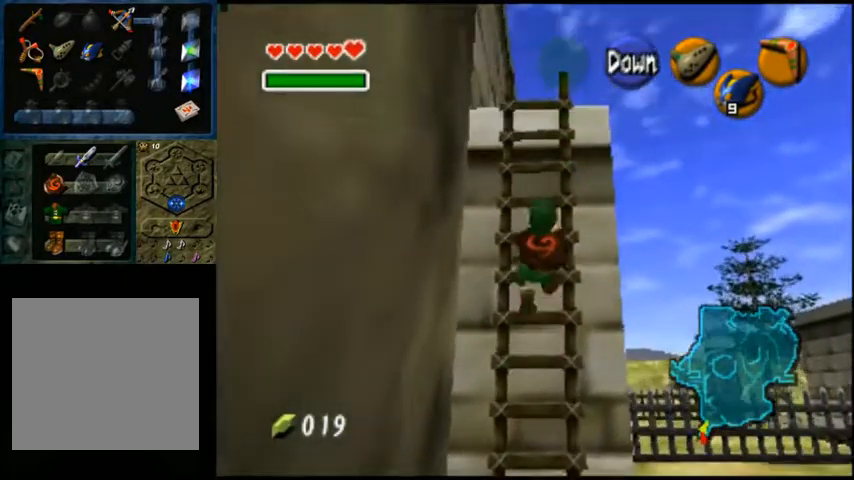
{"buttons": [], "left_stick": "up-right", "right_stick": "center", "events": []}
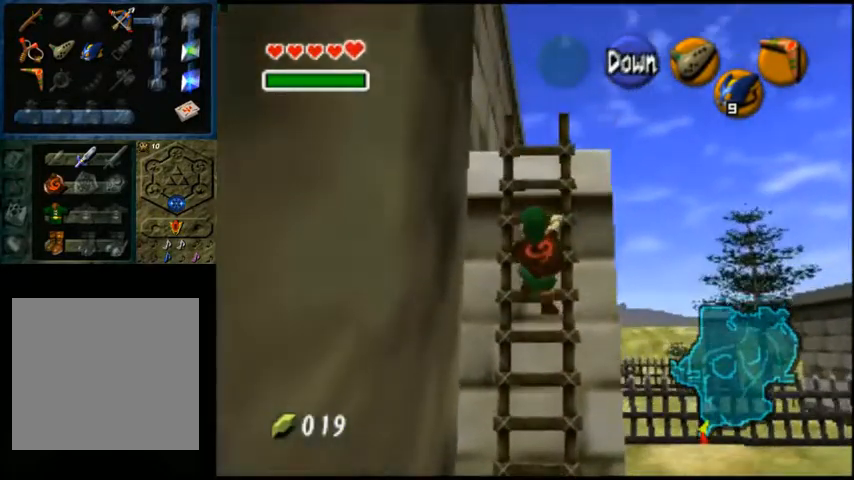
{"buttons": [], "left_stick": "up", "right_stick": "center", "events": [[67, "left_stick", "center"], [367, "left_stick", "up"]]}
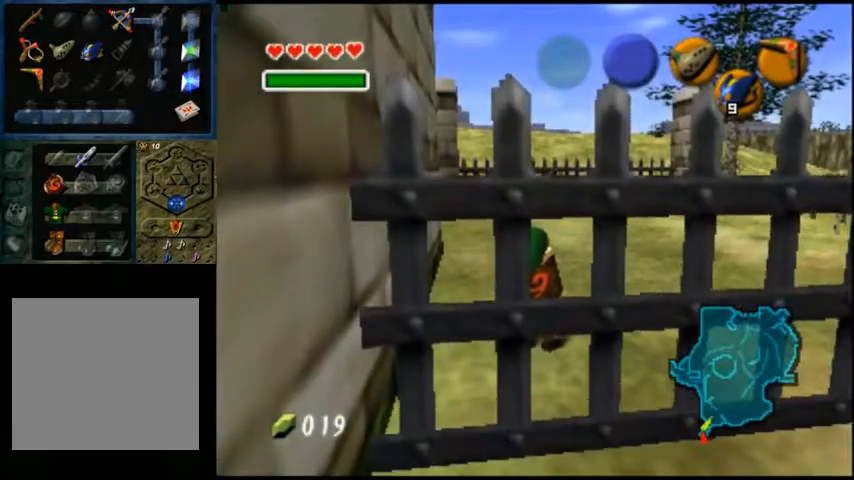
{"buttons": [], "left_stick": "up", "right_stick": "center", "events": []}
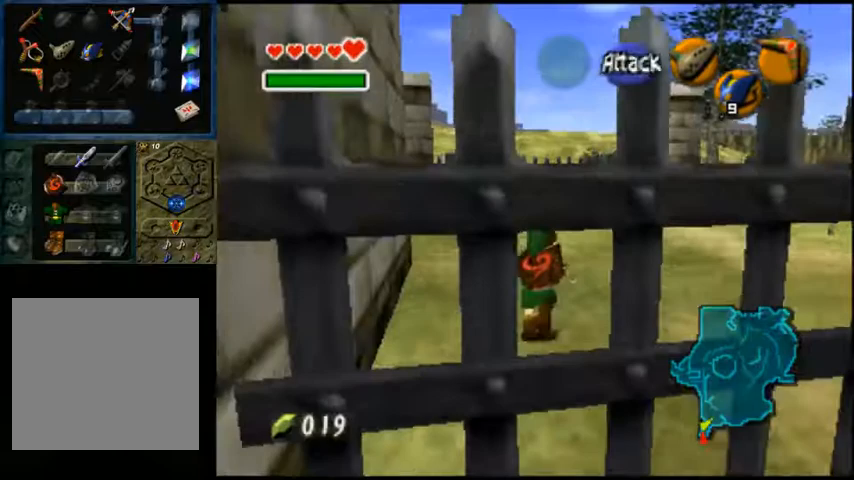
{"buttons": [], "left_stick": "center", "right_stick": "center", "events": [[33, "left_stick", "center"]]}
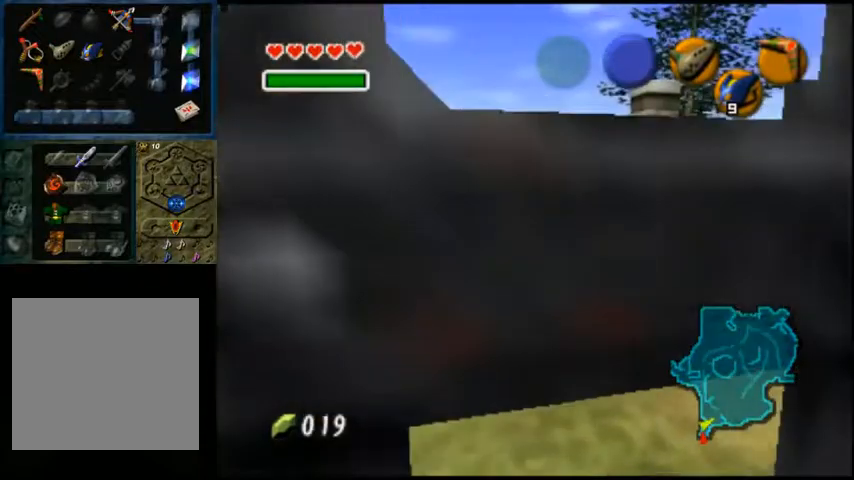
{"buttons": [], "left_stick": "up", "right_stick": "center", "events": [[33, "left_stick", "up"]]}
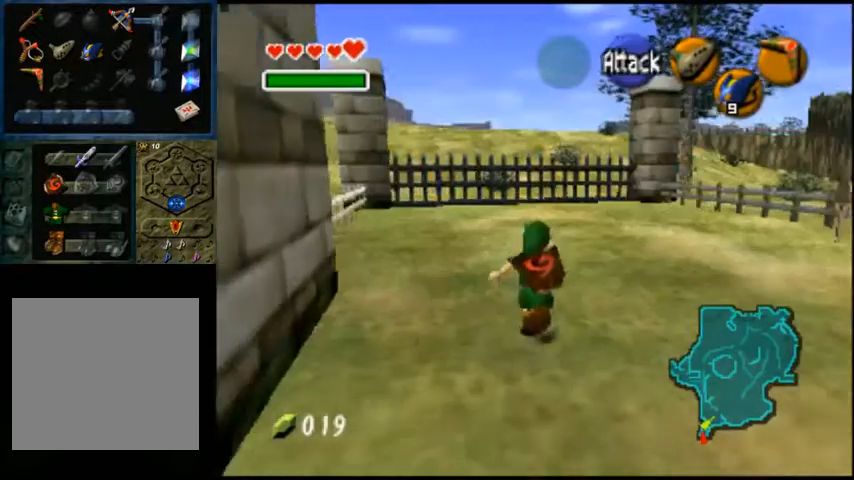
{"buttons": [], "left_stick": "up", "right_stick": "center", "events": [[300, "left_stick", "center"], [500, "left_stick", "up"]]}
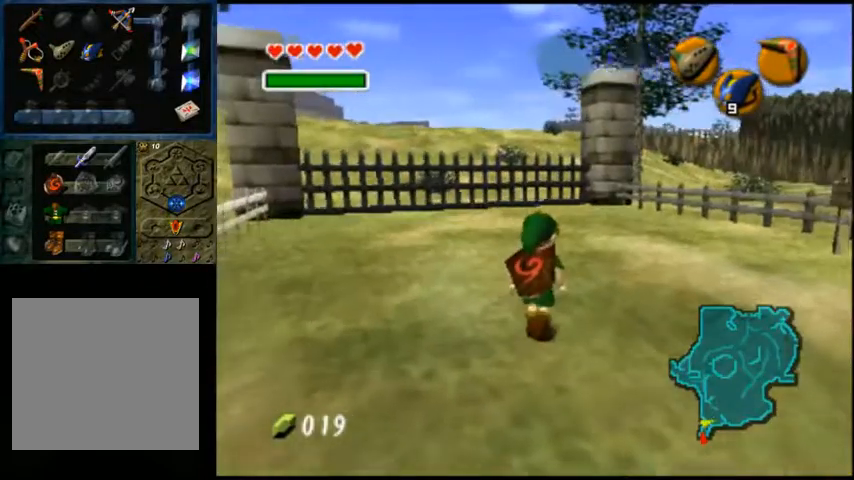
{"buttons": [], "left_stick": "up", "right_stick": "center", "events": []}
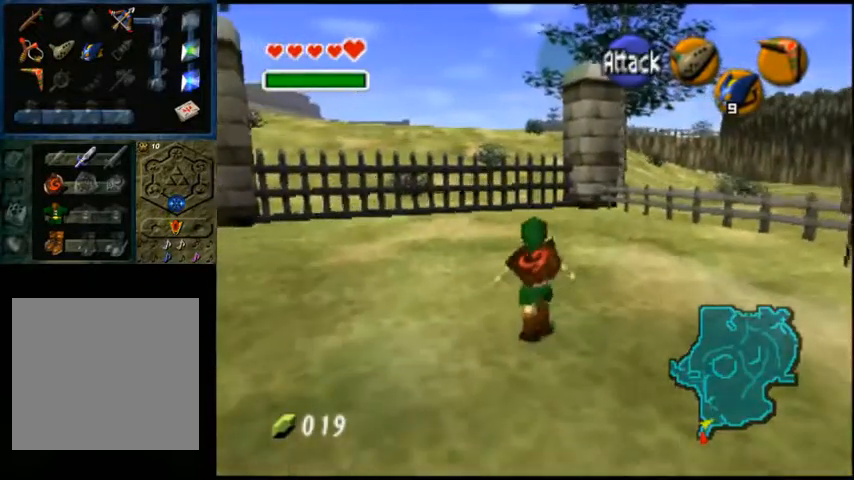
{"buttons": [], "left_stick": "center", "right_stick": "center", "events": [[233, "left_stick", "center"], [233, "right_stick", "down"], [333, "right_stick", "center"]]}
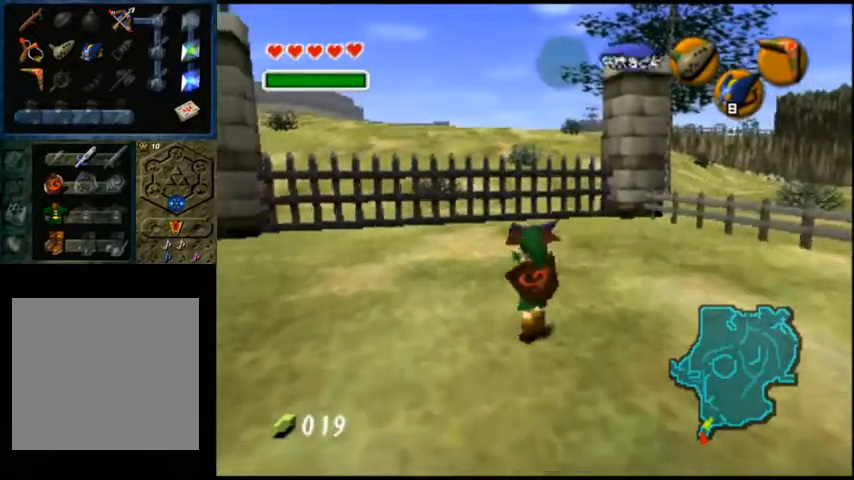
{"buttons": [], "left_stick": "center", "right_stick": "center", "events": [[267, "left_stick", "down-right"], [400, "left_stick", "center"]]}
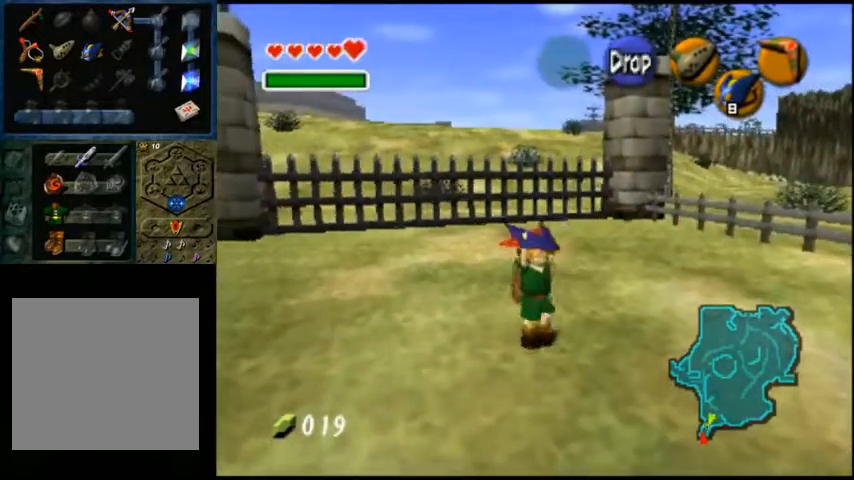
{"buttons": [], "left_stick": "center", "right_stick": "center", "events": []}
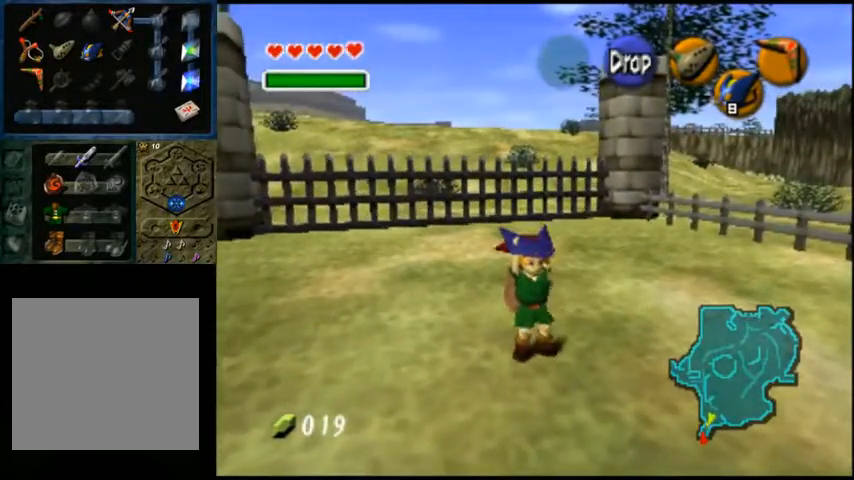
{"buttons": [], "left_stick": "center", "right_stick": "center", "events": []}